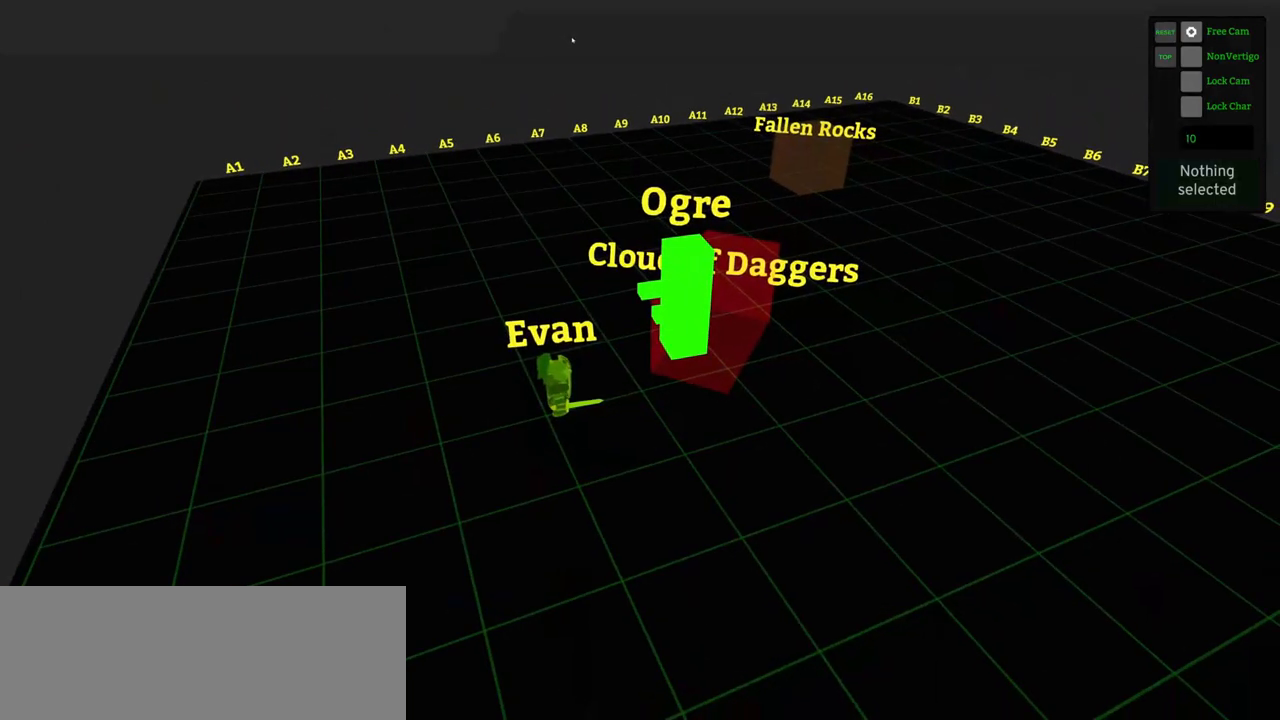
Gameplay with keyboard and mouse; each line is a JSON object with the keys and mouse buttons held at the frame after it. "events" lists presses ("down") and releases ("up") of ".", "/", "0", "1", "2", "3", "4", "5", "6", "7", "8", "9", "a", "alt_l", "alt_r", "b", "backslash", "backspace", "c", "caps_lock", "comma", "ctrl_l", "ctrl_r", "d", "e", "equals", "f", "g", "h", "i", "j", "k", "l", "lbracket", "m", "minus", "n", "o", "p", "q", "quote", "r", "rbracket", "return", "s", "semicolon", "shift_l", "shift_r", "space", "super_l", "super_r", "t", "tab", "tilde", "u", "v", "w", "x", "y", "z", "mouse_left" and "mouse_right" between this image and that frame as [ms after this image, input, new state], when the widget could be followed in between. "mouse_left", "mouse_right" = the "left", "right" buttons of the "mouse" list. No other keys are recorded. Not read: mouse_move.
{"keys": [], "mouse": [], "events": [[250, "r", "down"], [383, "r", "up"]]}
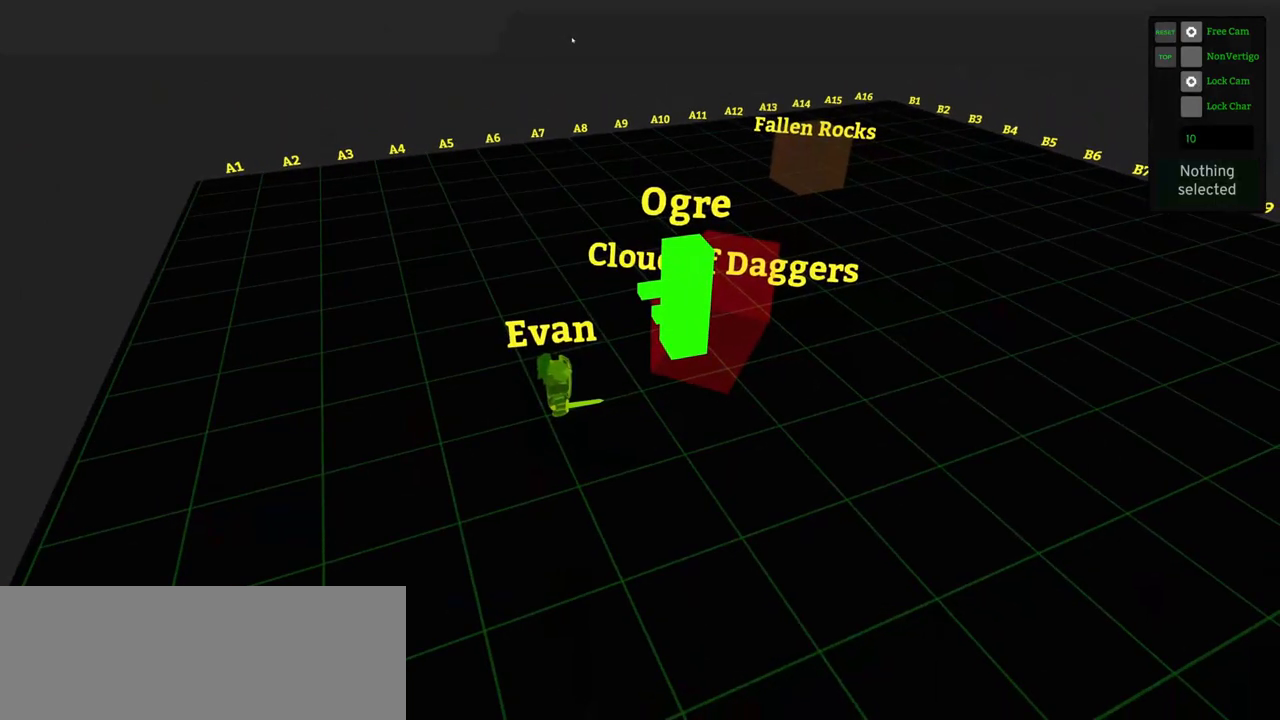
{"keys": [], "mouse": [], "events": []}
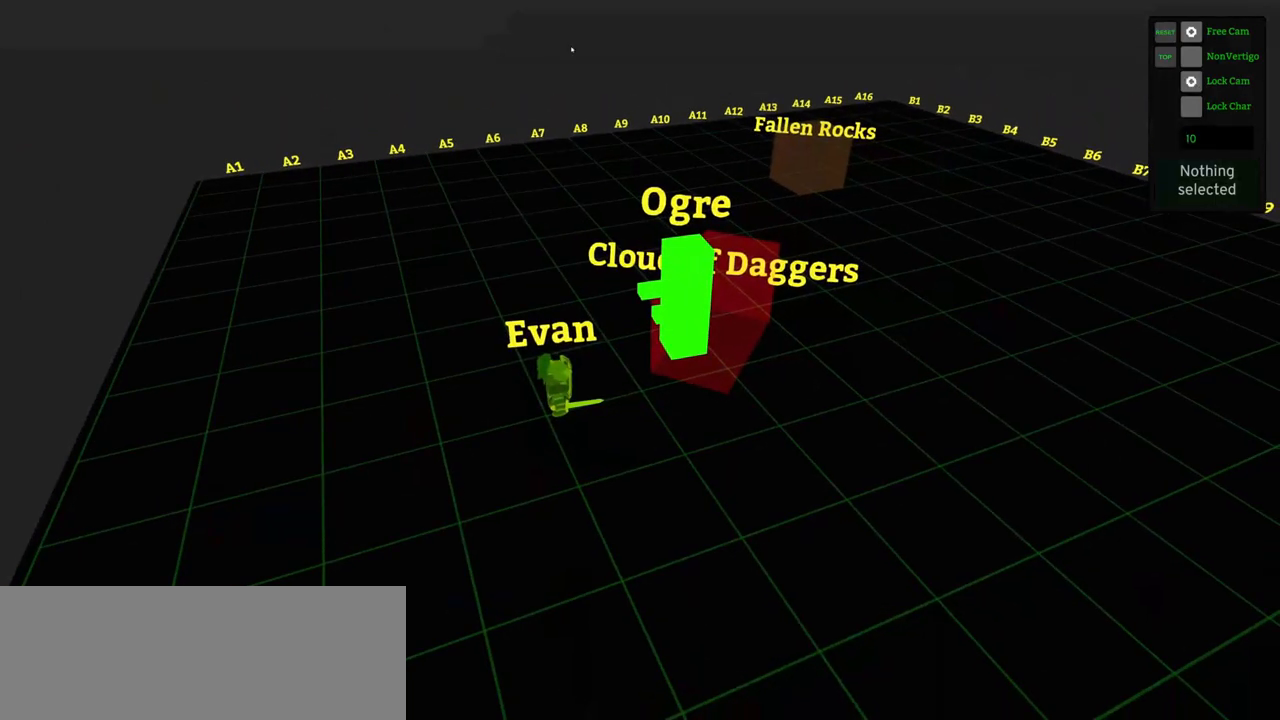
{"keys": [], "mouse": [], "events": []}
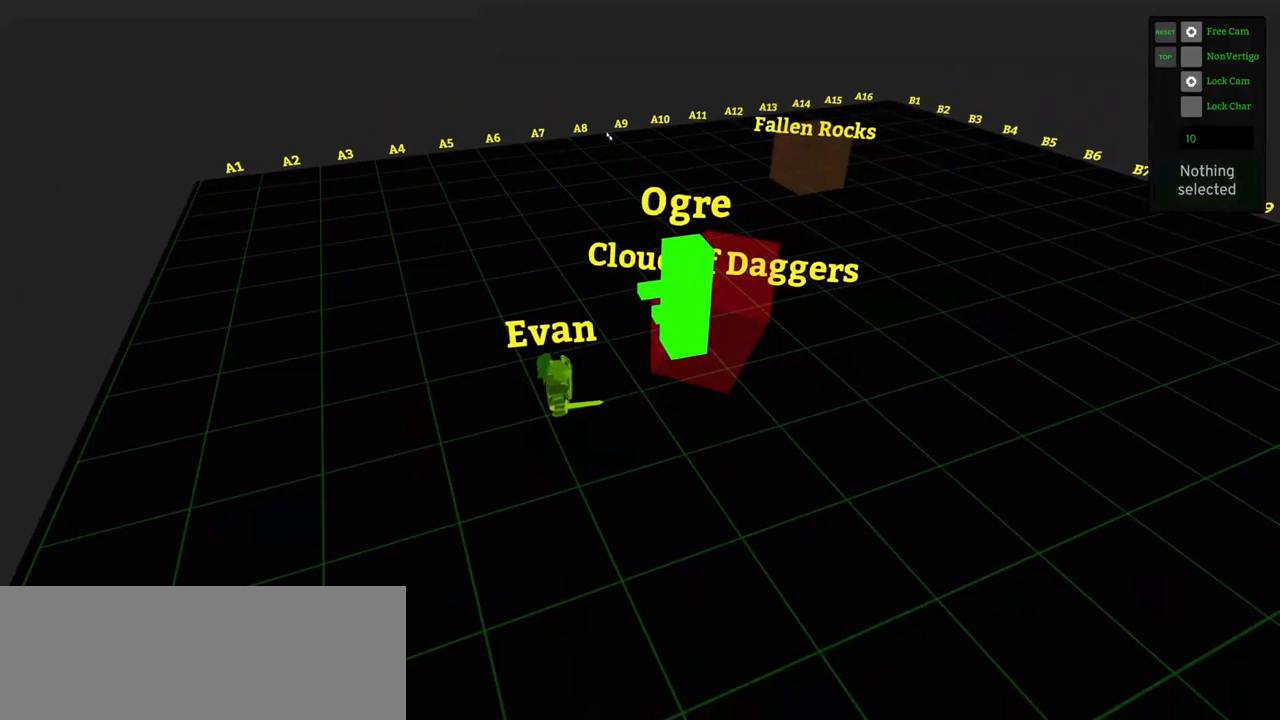
{"keys": [], "mouse": [], "events": []}
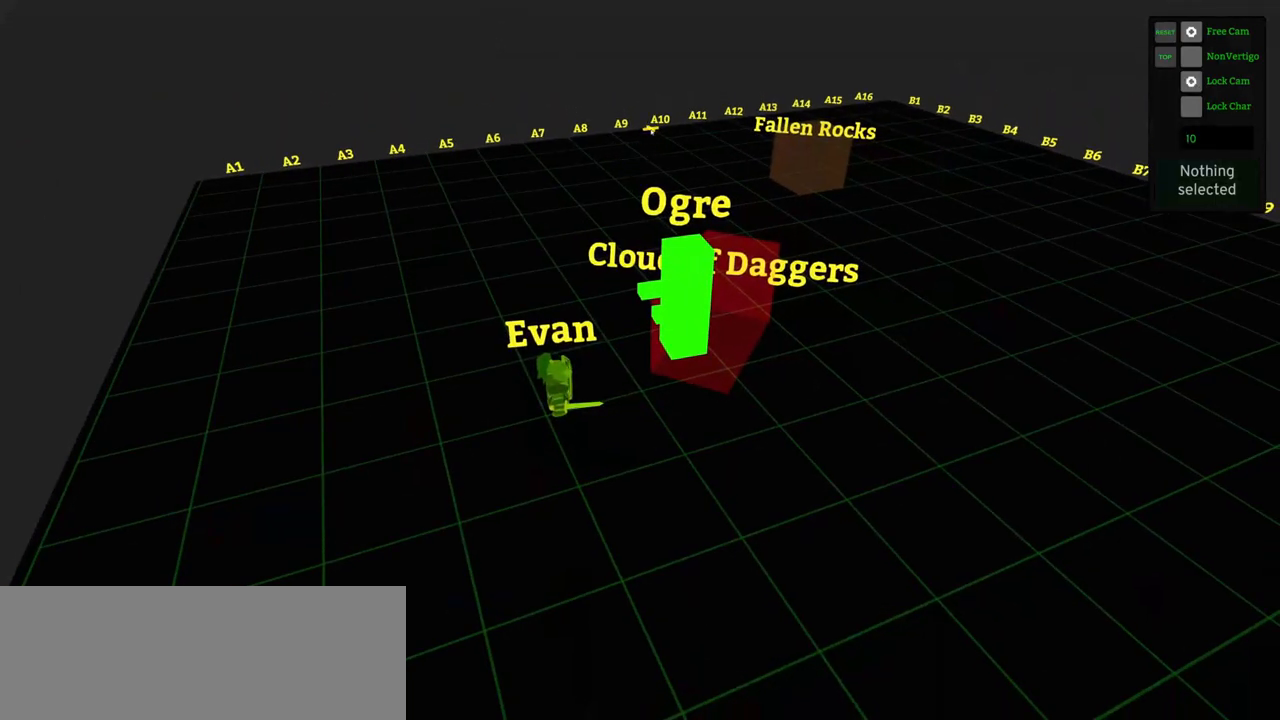
{"keys": [], "mouse": [], "events": []}
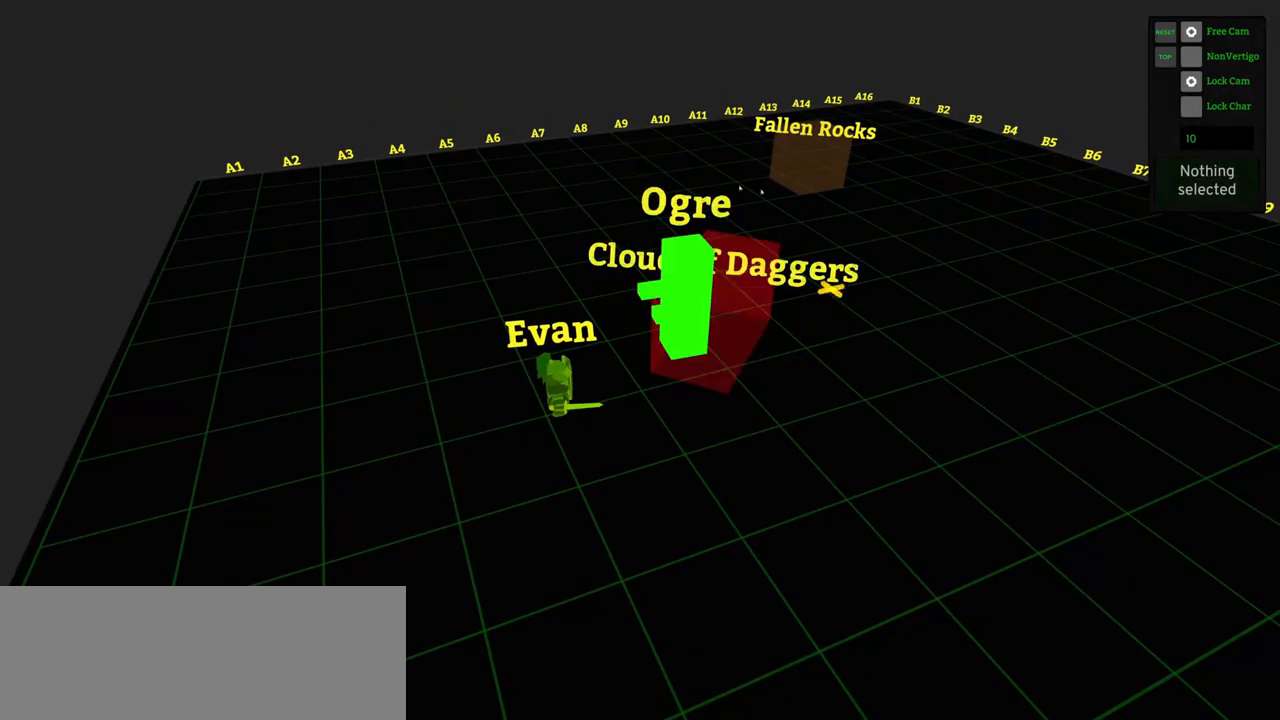
{"keys": [], "mouse": [], "events": []}
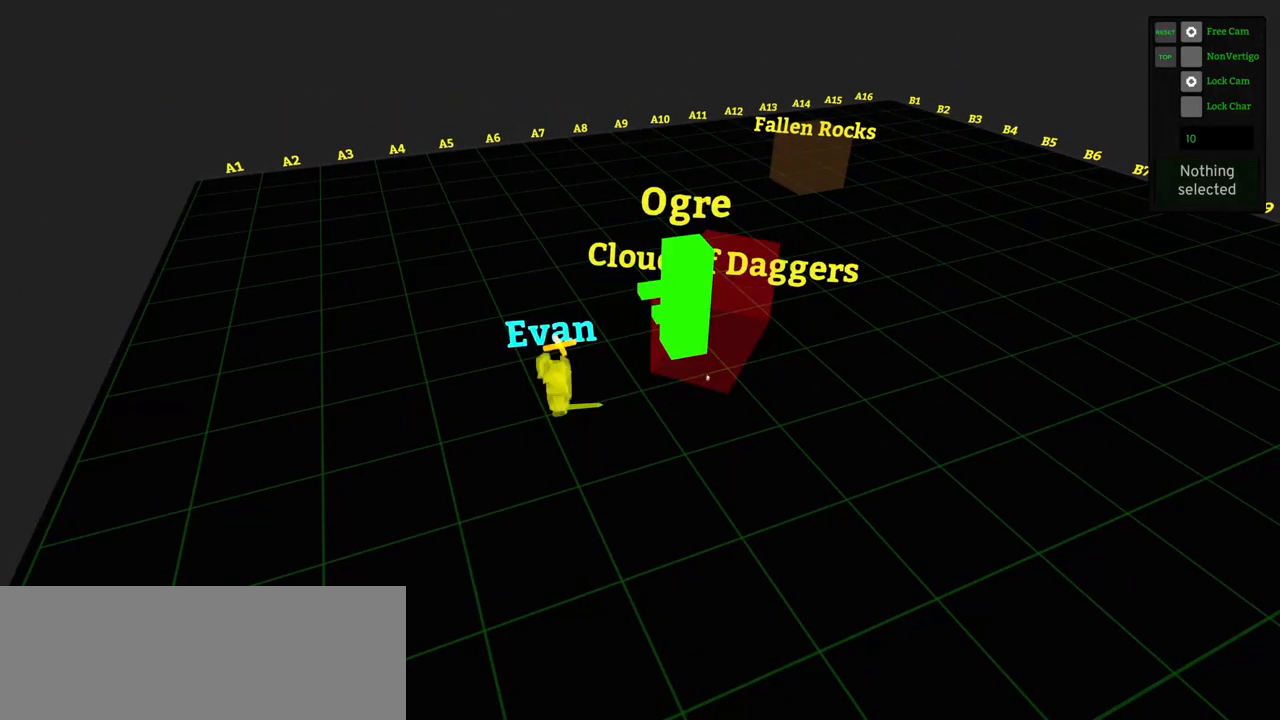
{"keys": [], "mouse": [], "events": []}
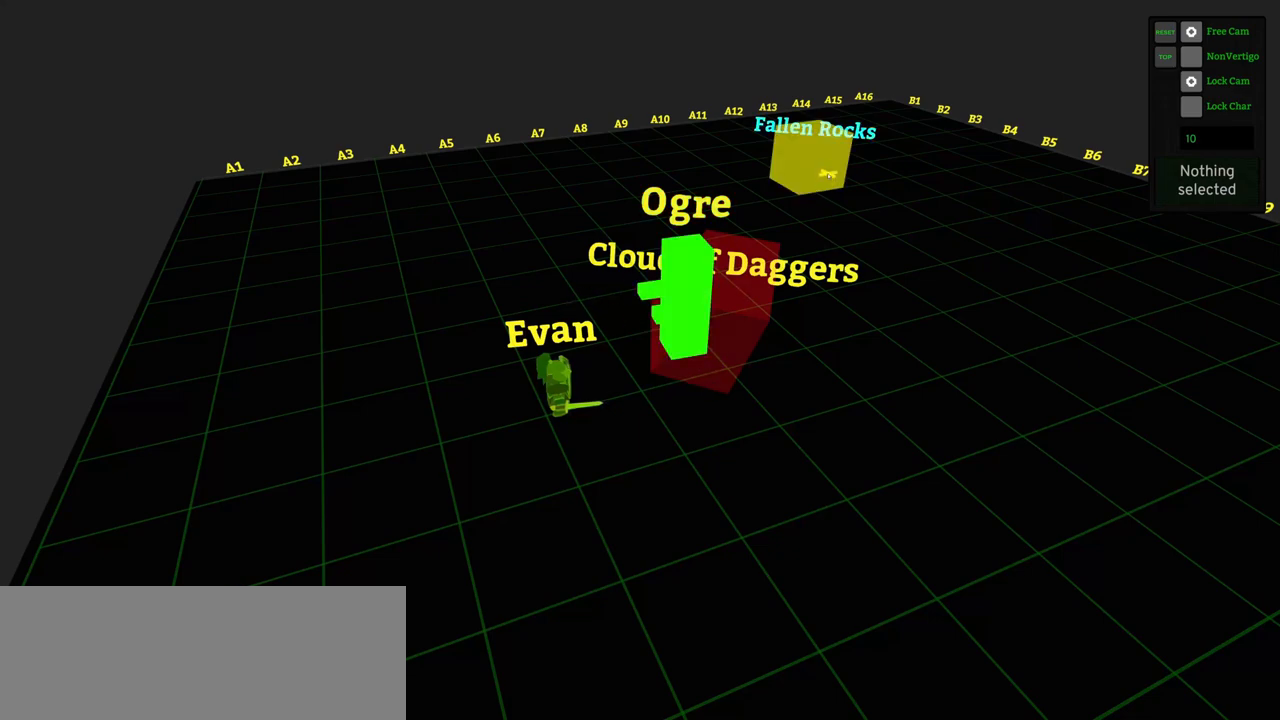
{"keys": [], "mouse": [], "events": []}
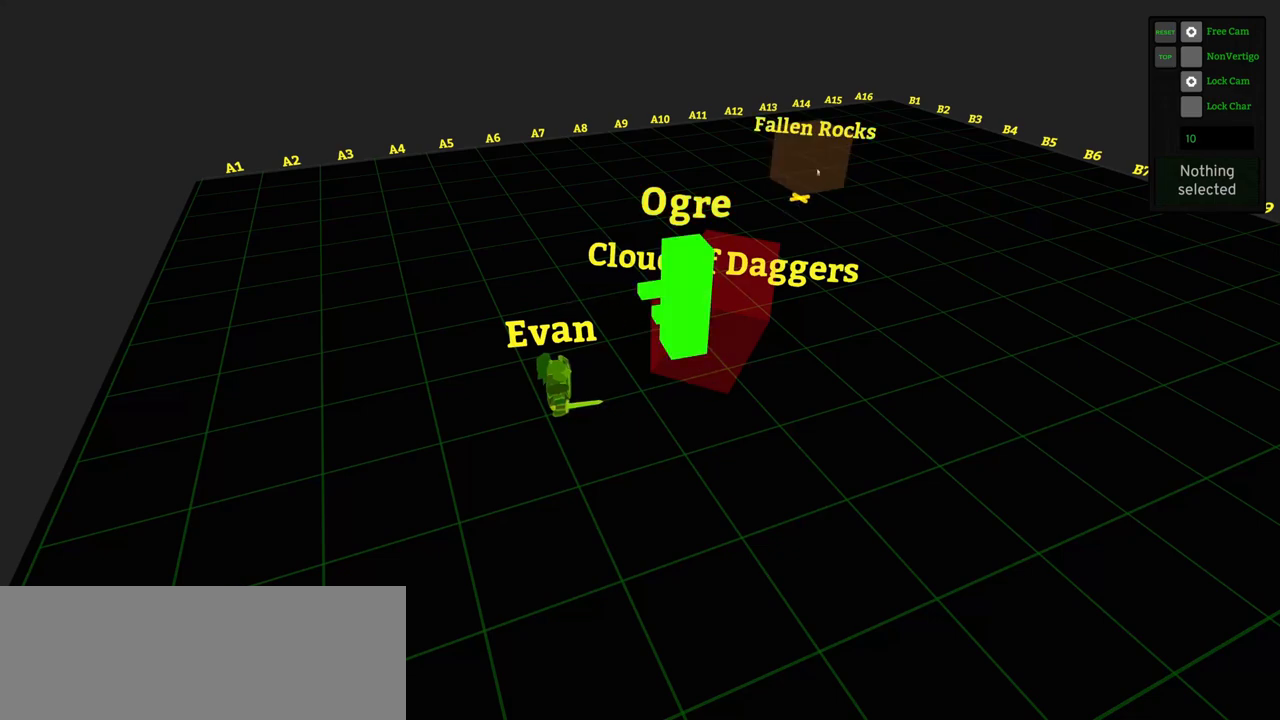
{"keys": [], "mouse": [], "events": []}
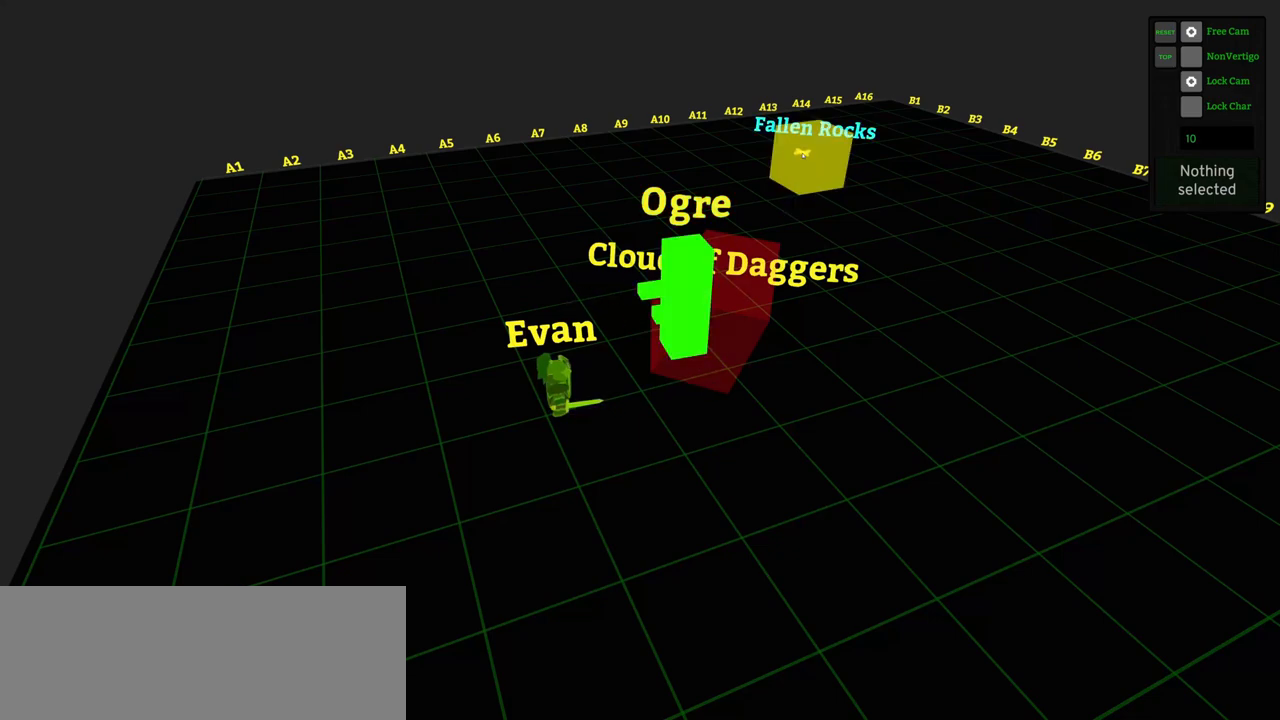
{"keys": [], "mouse": ["left"], "events": [[17, "mouse_left", "down"]]}
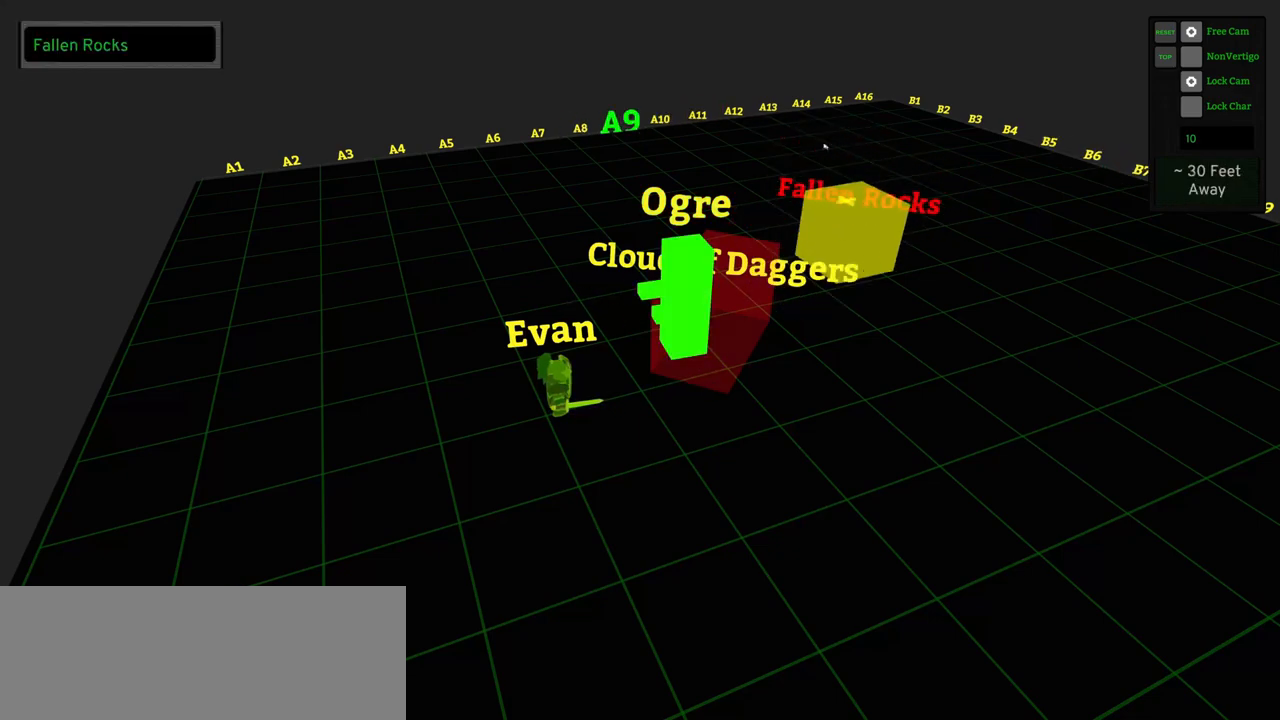
{"keys": [], "mouse": ["left"], "events": []}
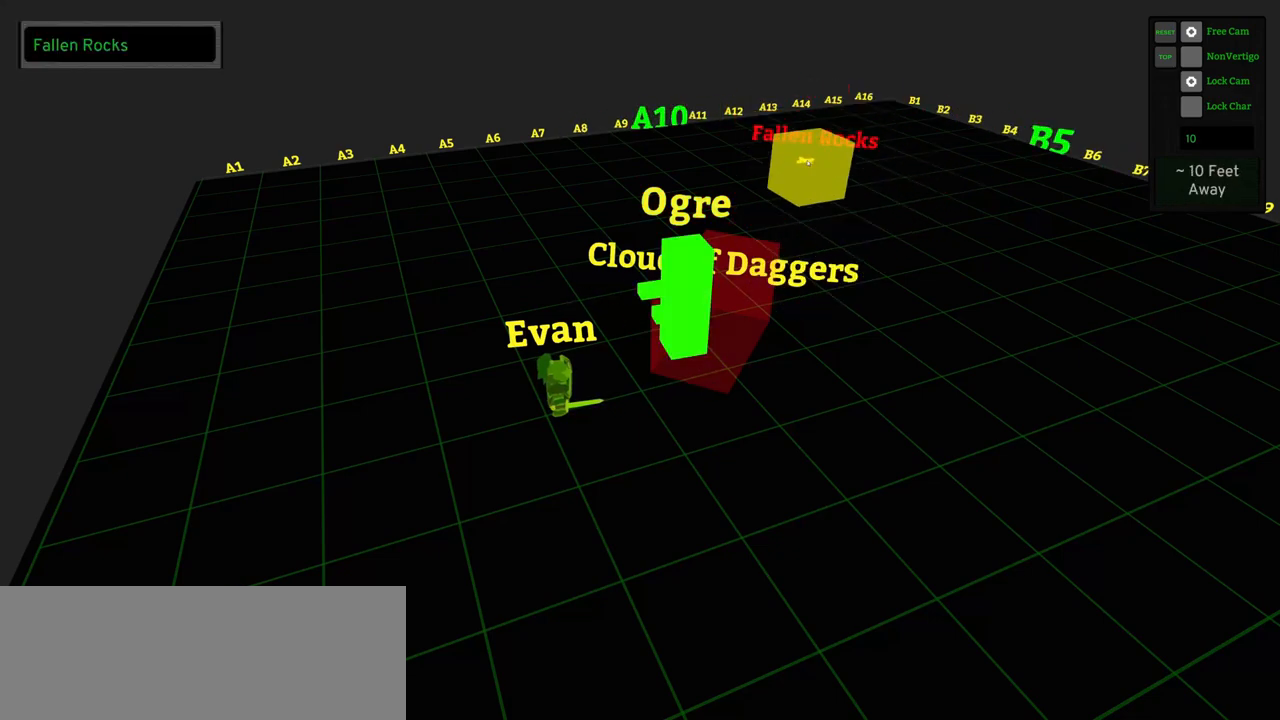
{"keys": [], "mouse": [], "events": [[317, "mouse_left", "up"]]}
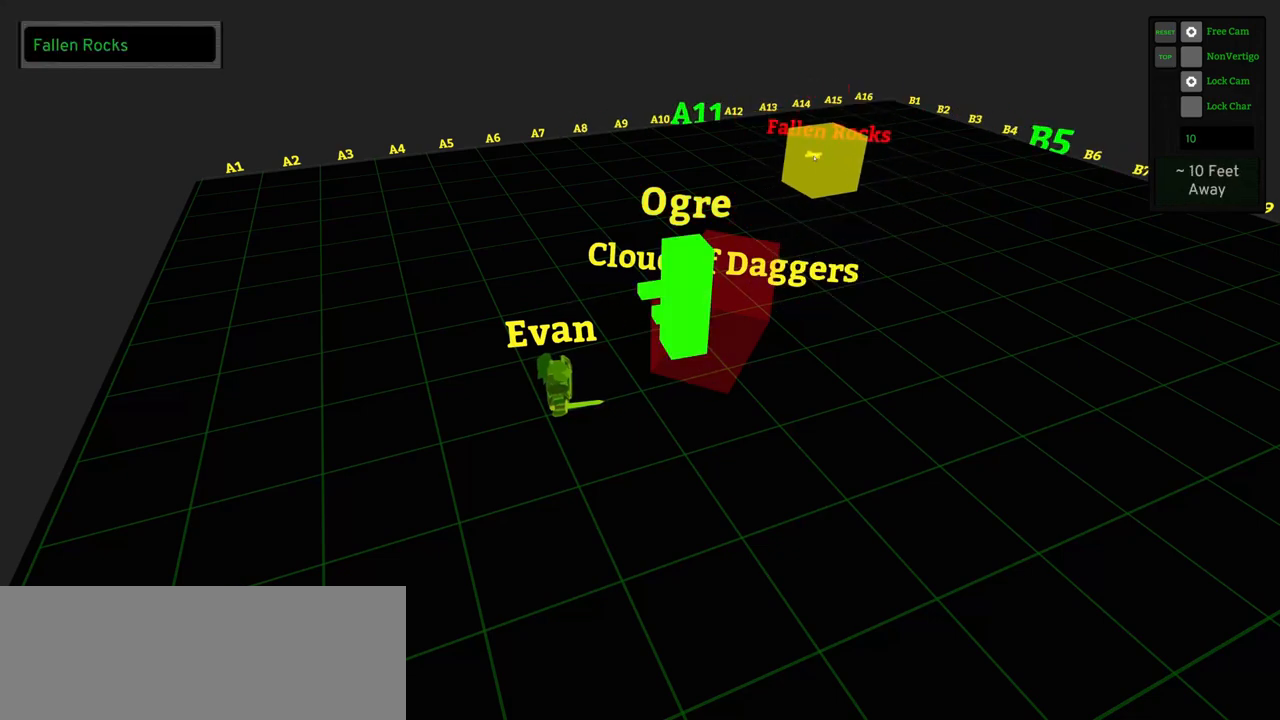
{"keys": [], "mouse": [], "events": []}
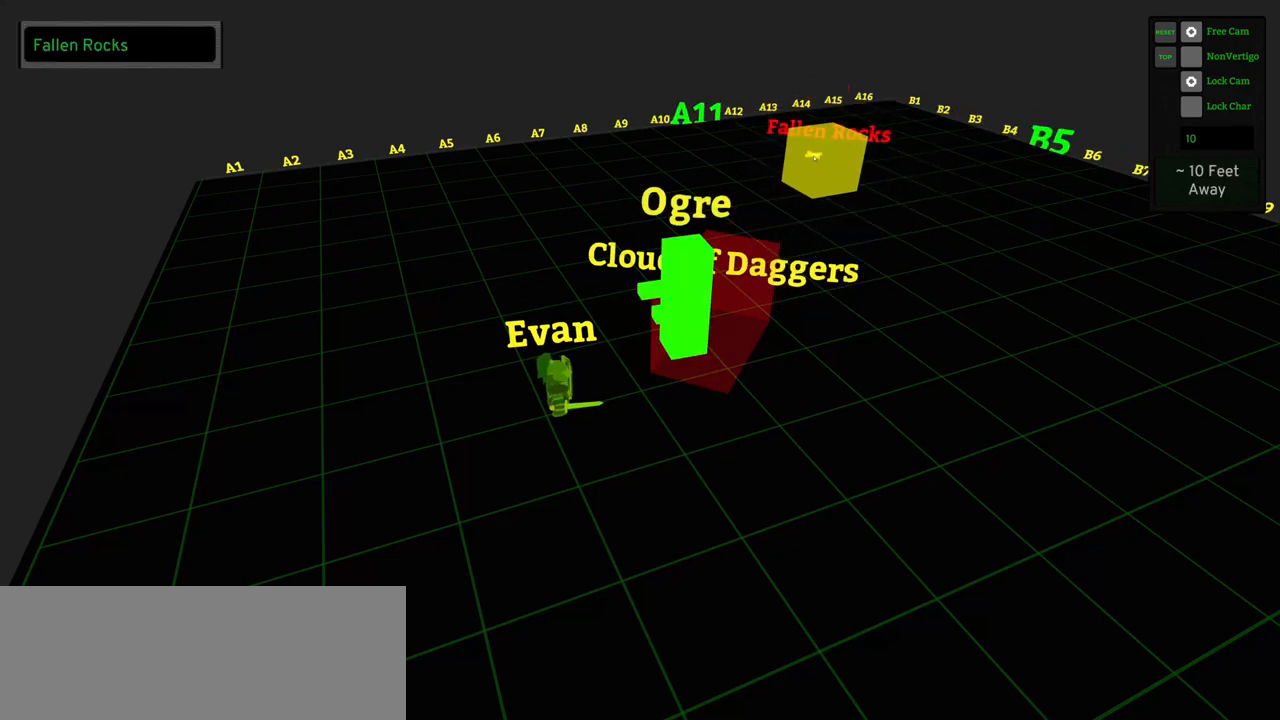
{"keys": [], "mouse": [], "events": []}
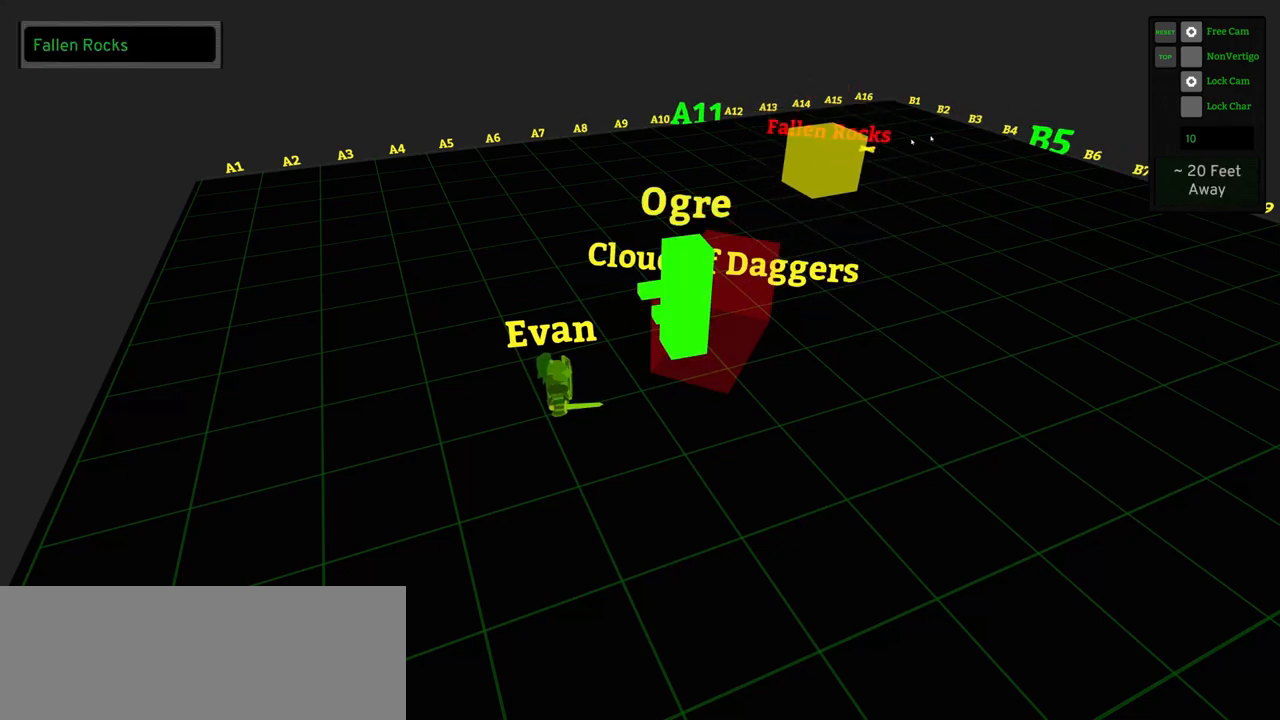
{"keys": [], "mouse": [], "events": []}
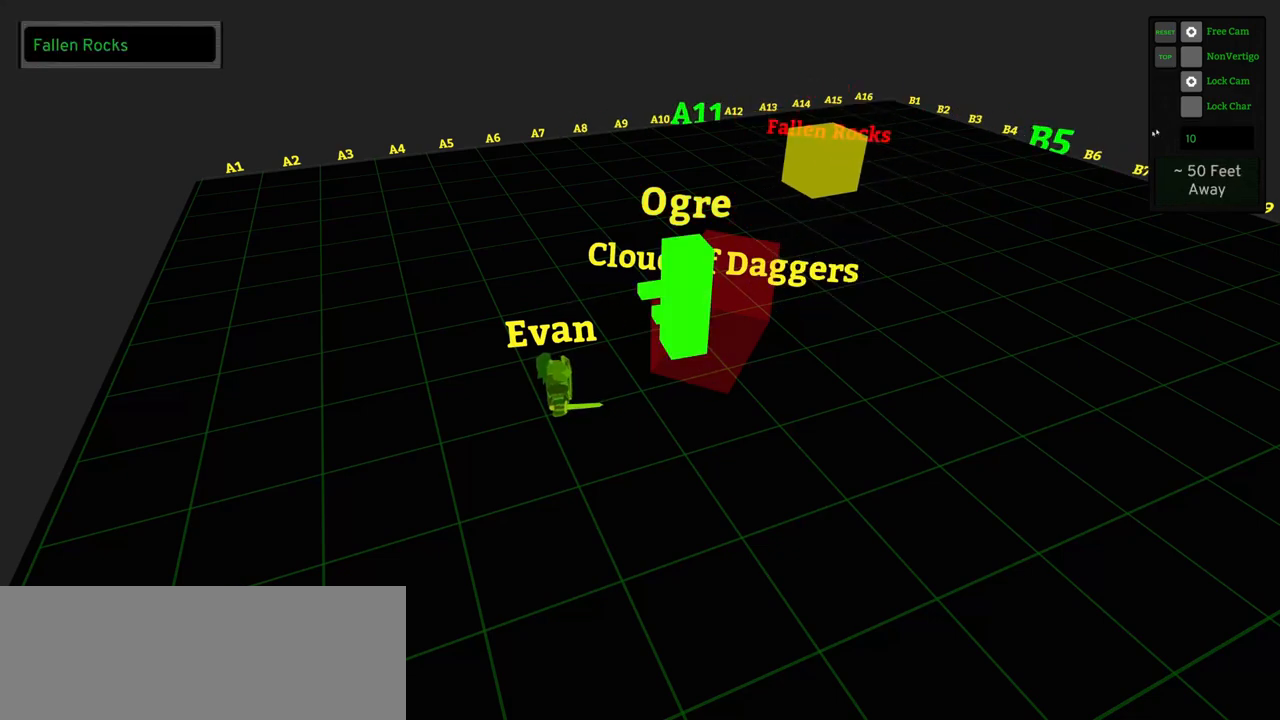
{"keys": [], "mouse": [], "events": []}
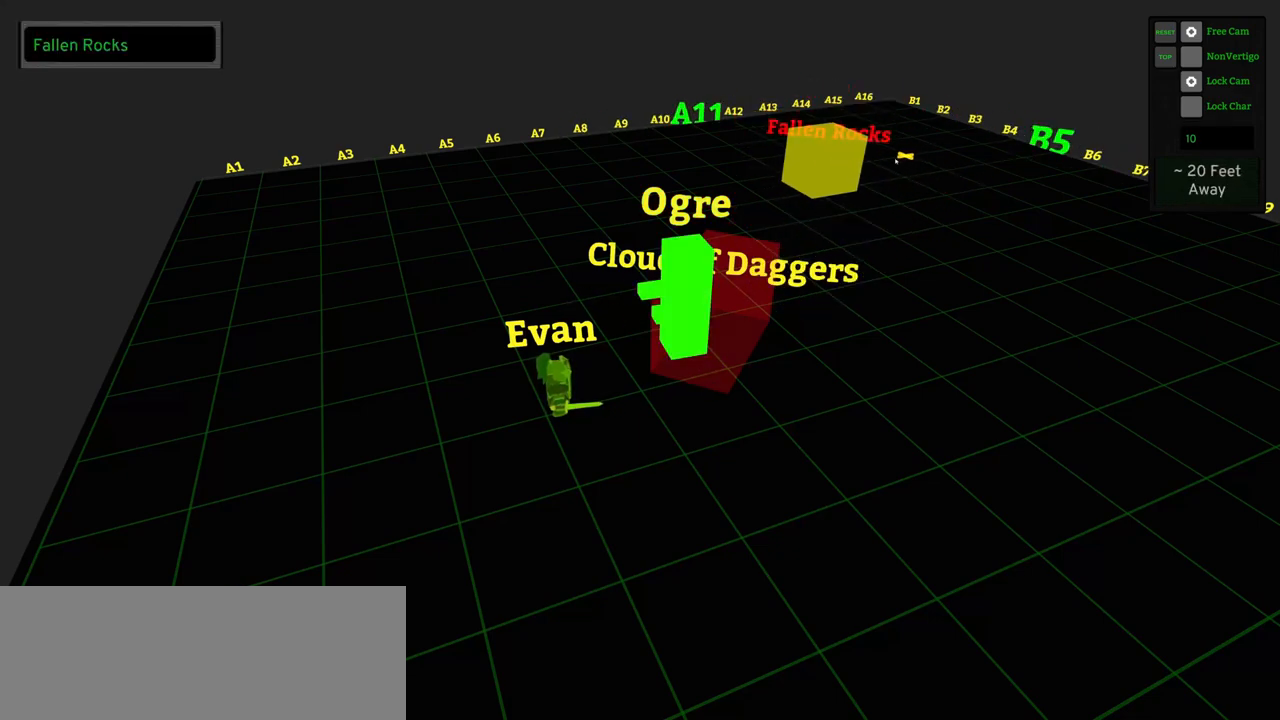
{"keys": [], "mouse": [], "events": []}
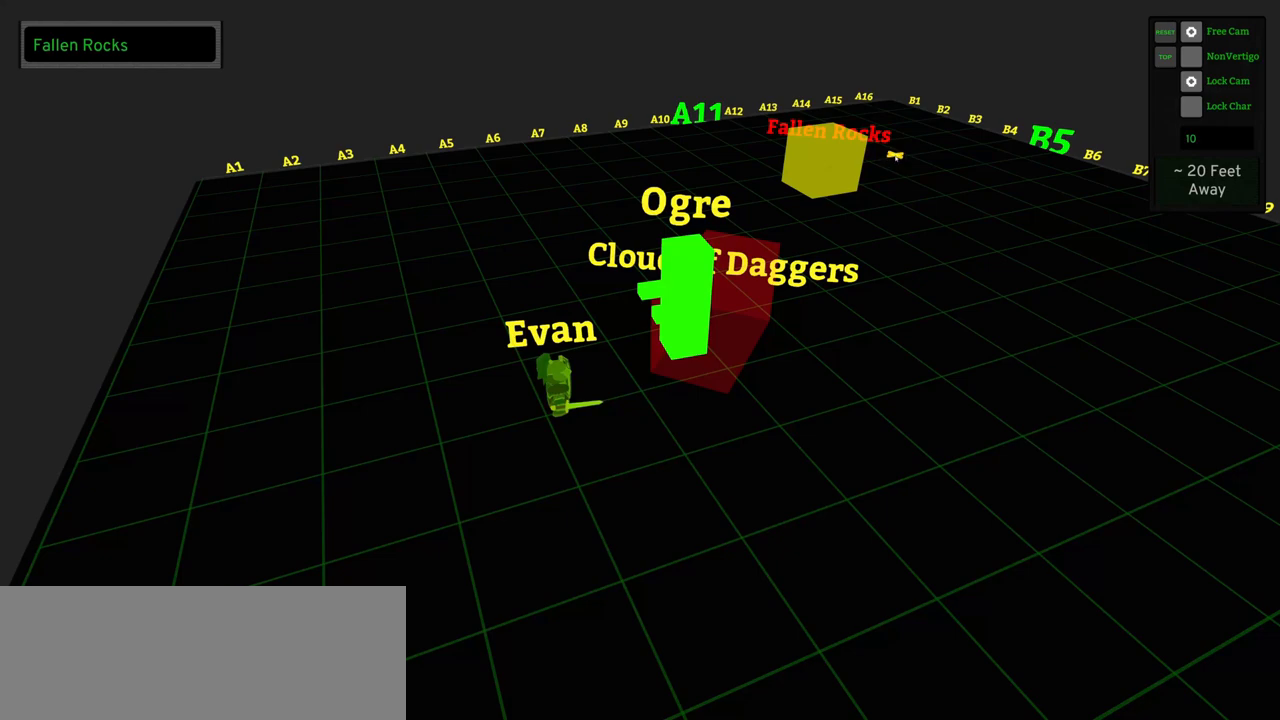
{"keys": [], "mouse": [], "events": []}
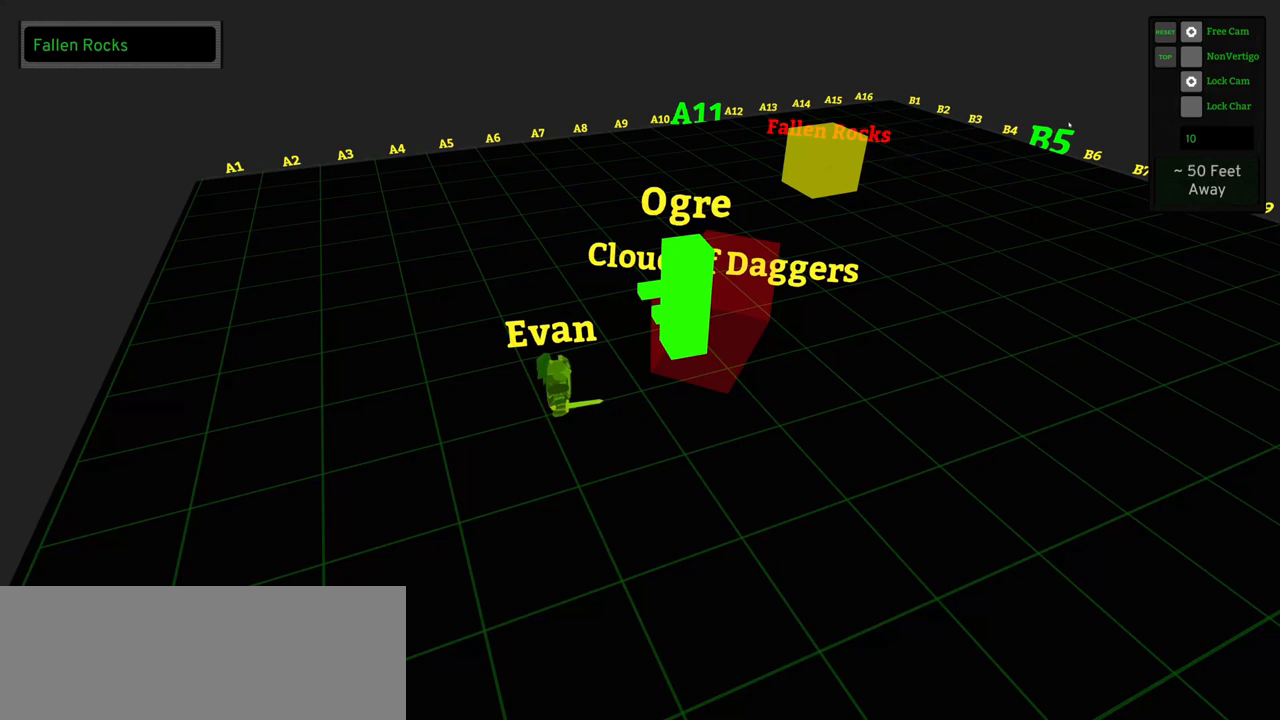
{"keys": [], "mouse": [], "events": []}
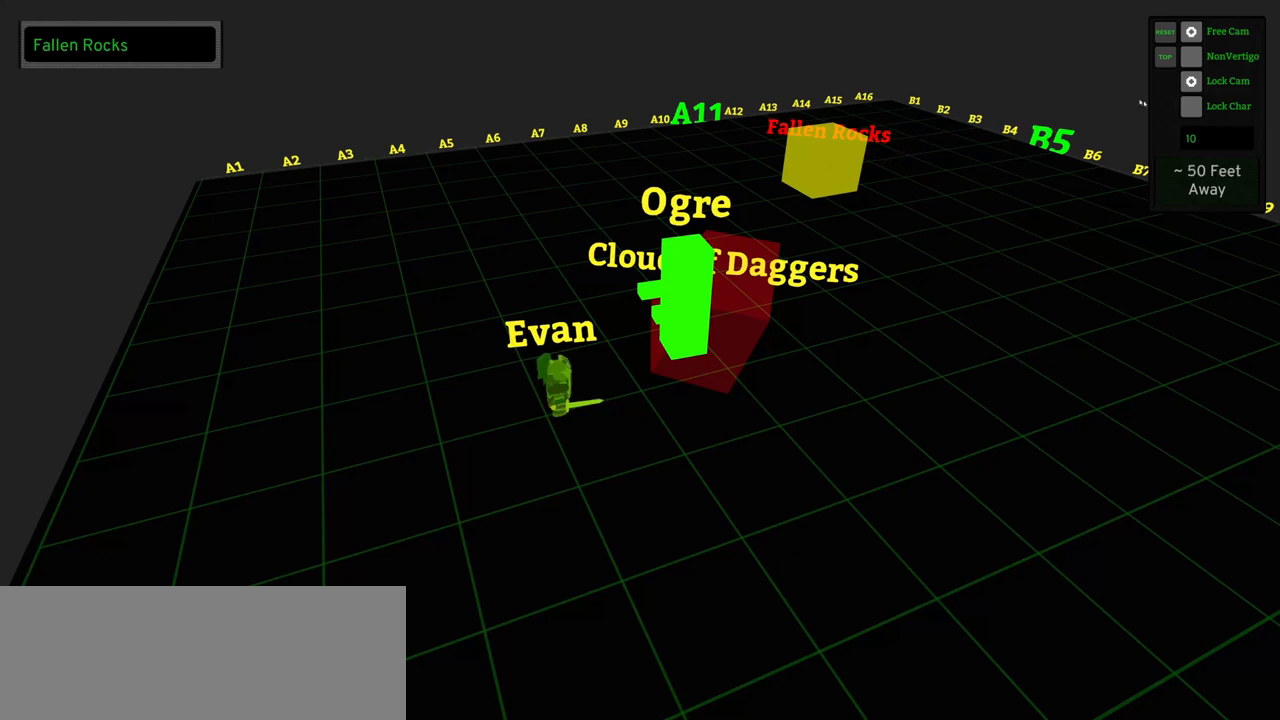
{"keys": [], "mouse": [], "events": []}
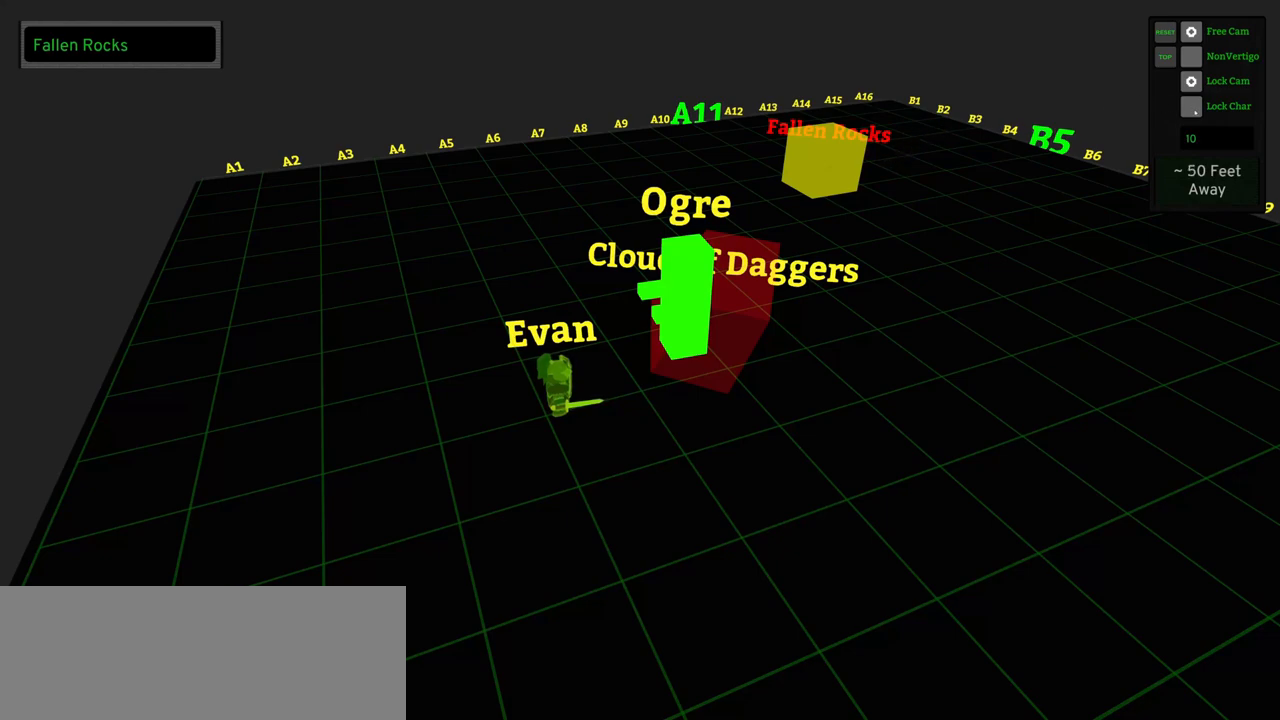
{"keys": [], "mouse": [], "events": []}
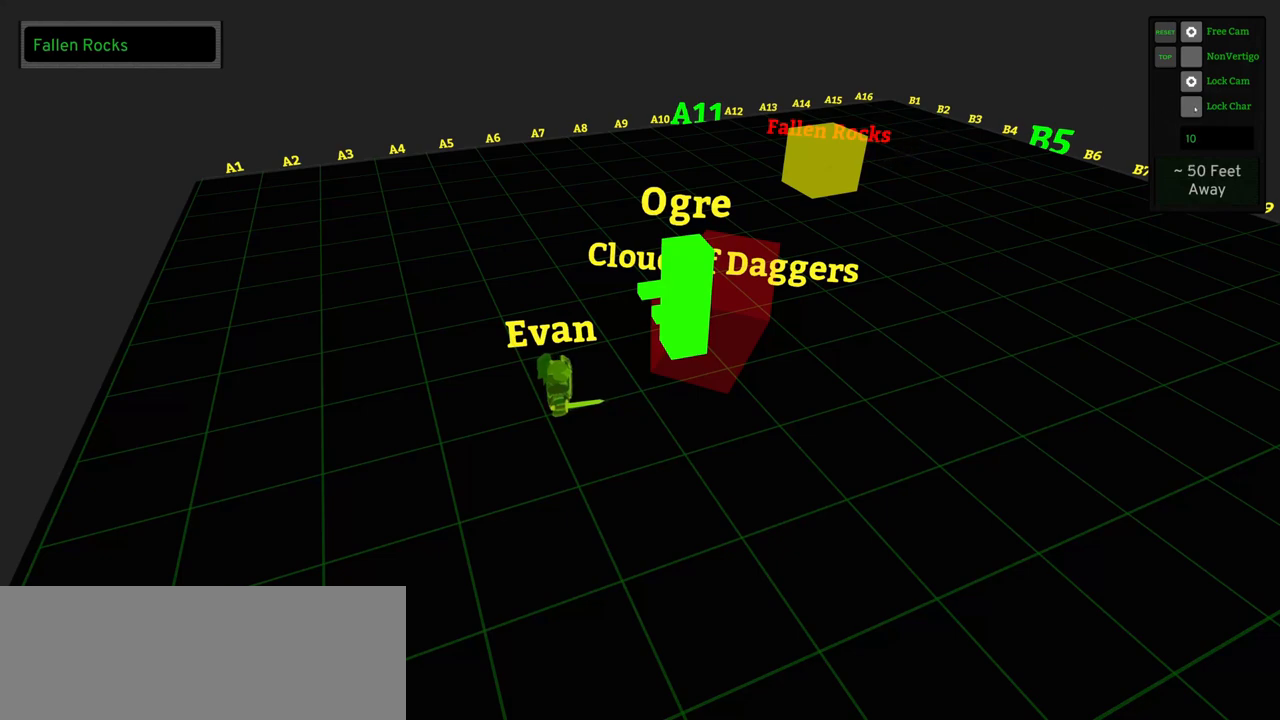
{"keys": [], "mouse": [], "events": []}
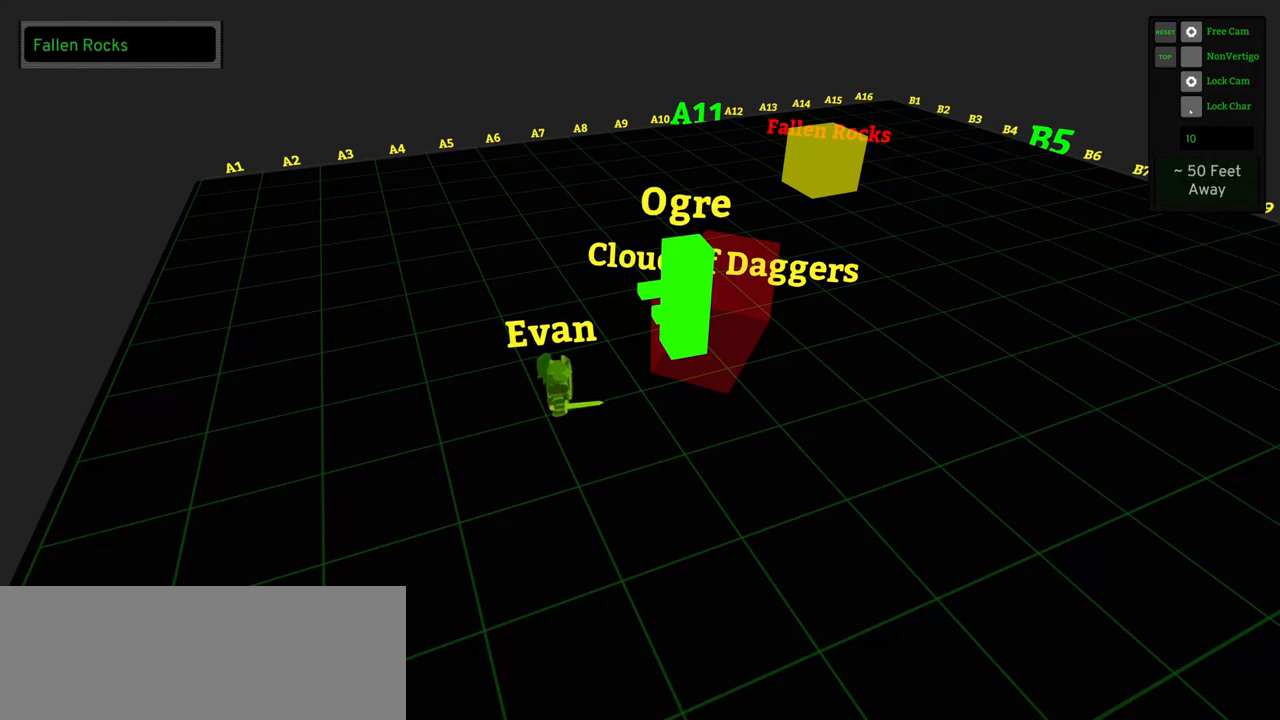
{"keys": [], "mouse": [], "events": [[350, "mouse_left", "down"], [400, "mouse_left", "up"]]}
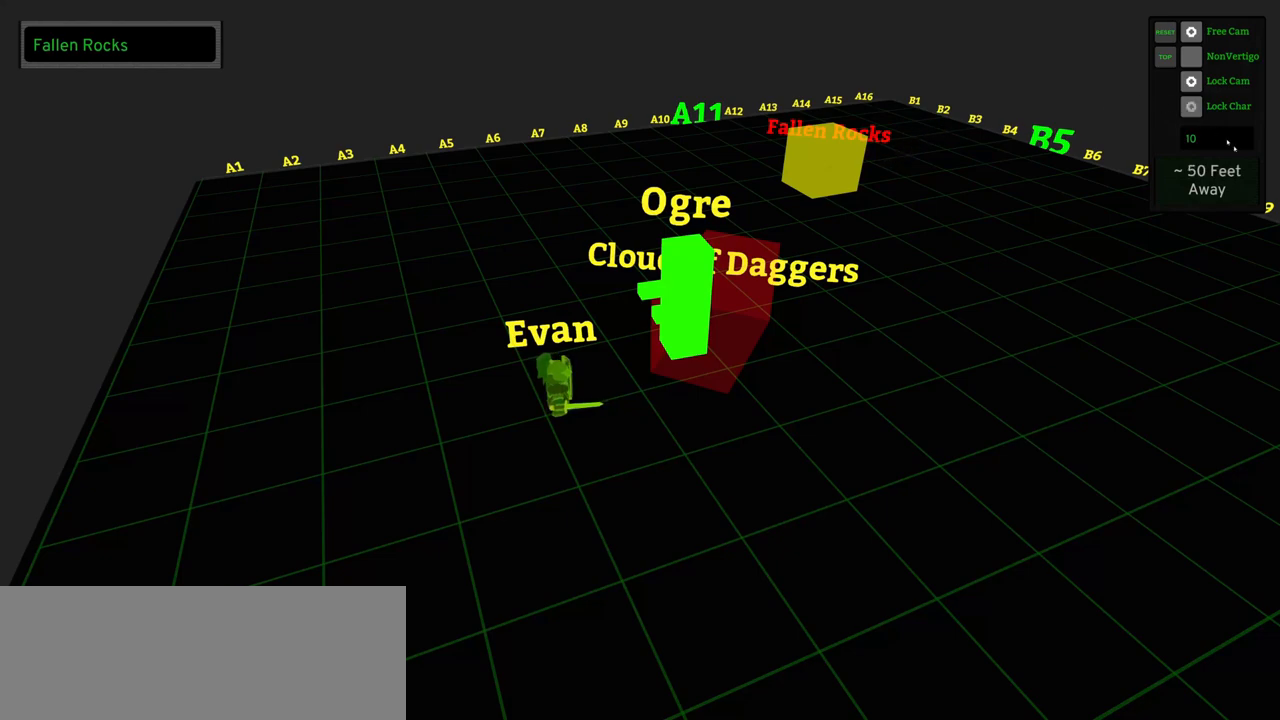
{"keys": [], "mouse": [], "events": []}
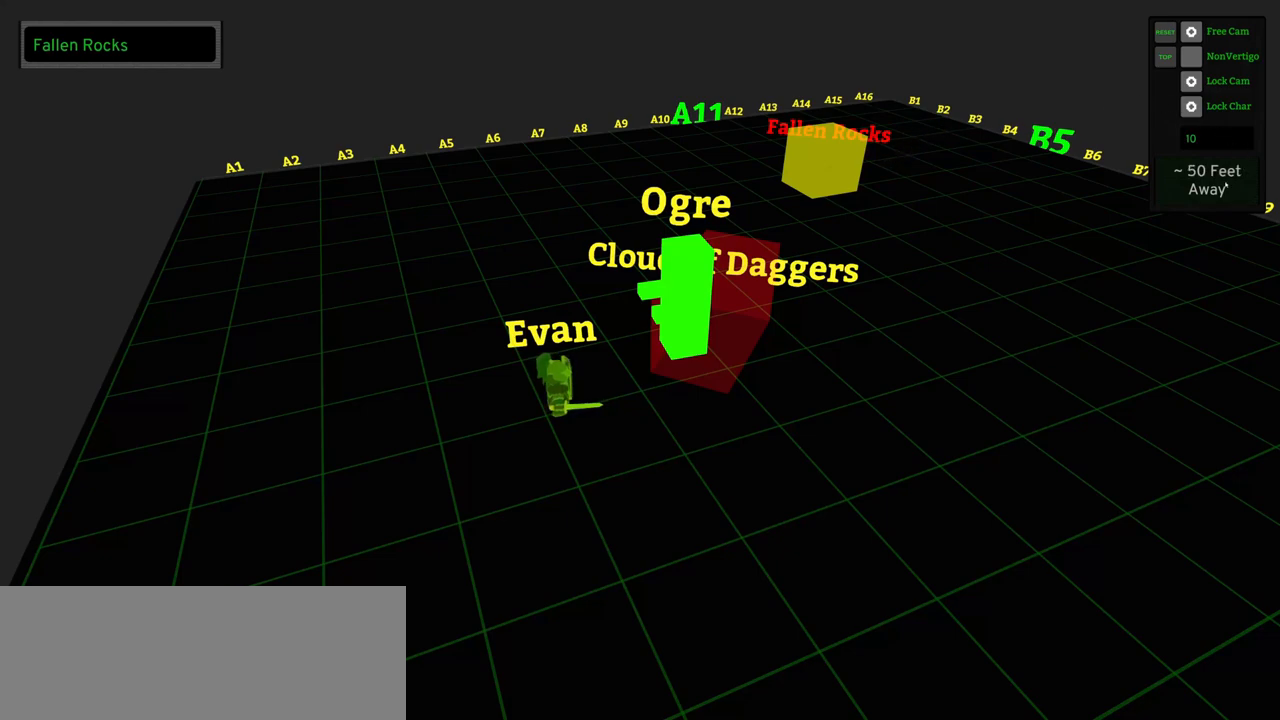
{"keys": [], "mouse": [], "events": []}
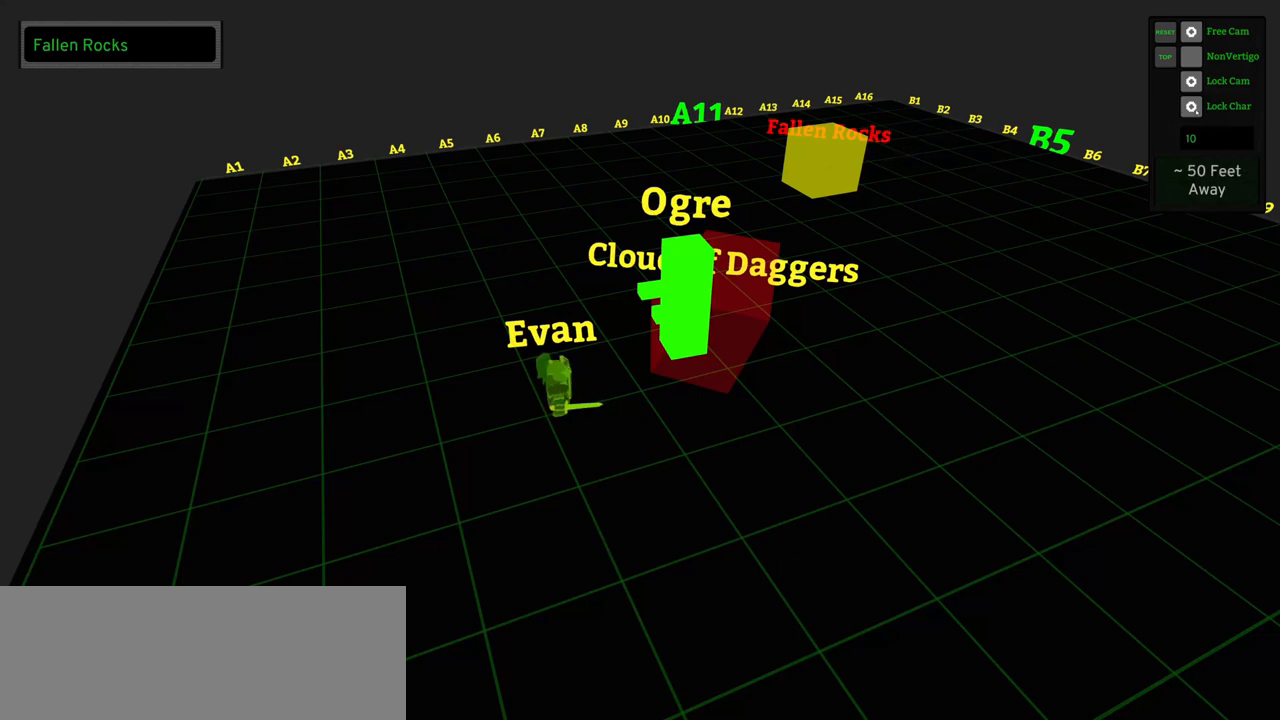
{"keys": [], "mouse": [], "events": []}
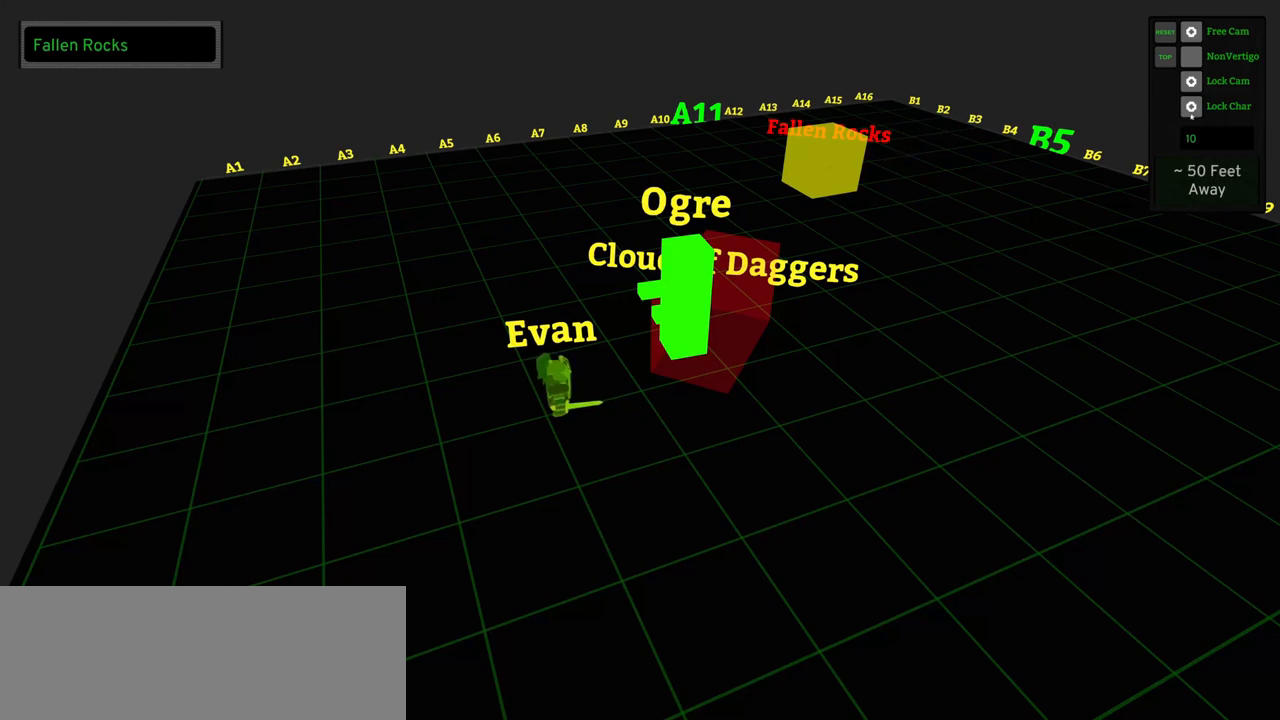
{"keys": [], "mouse": [], "events": []}
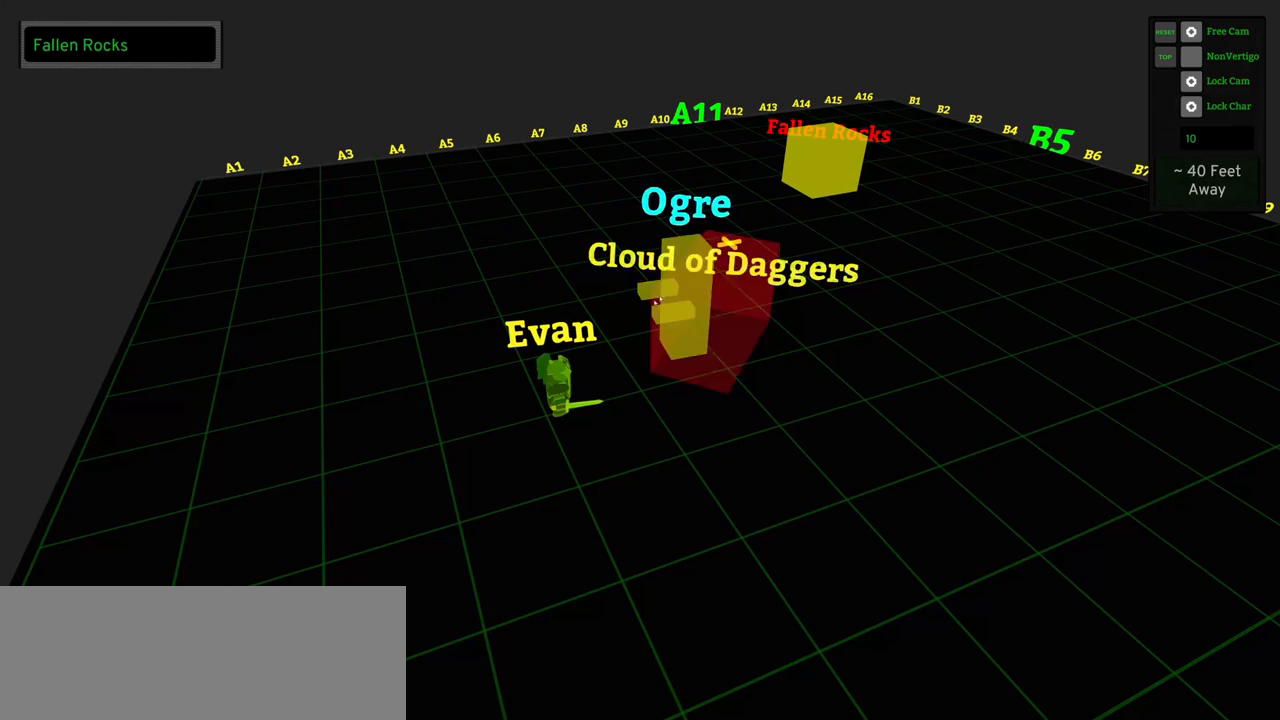
{"keys": [], "mouse": ["left"], "events": [[433, "mouse_left", "down"]]}
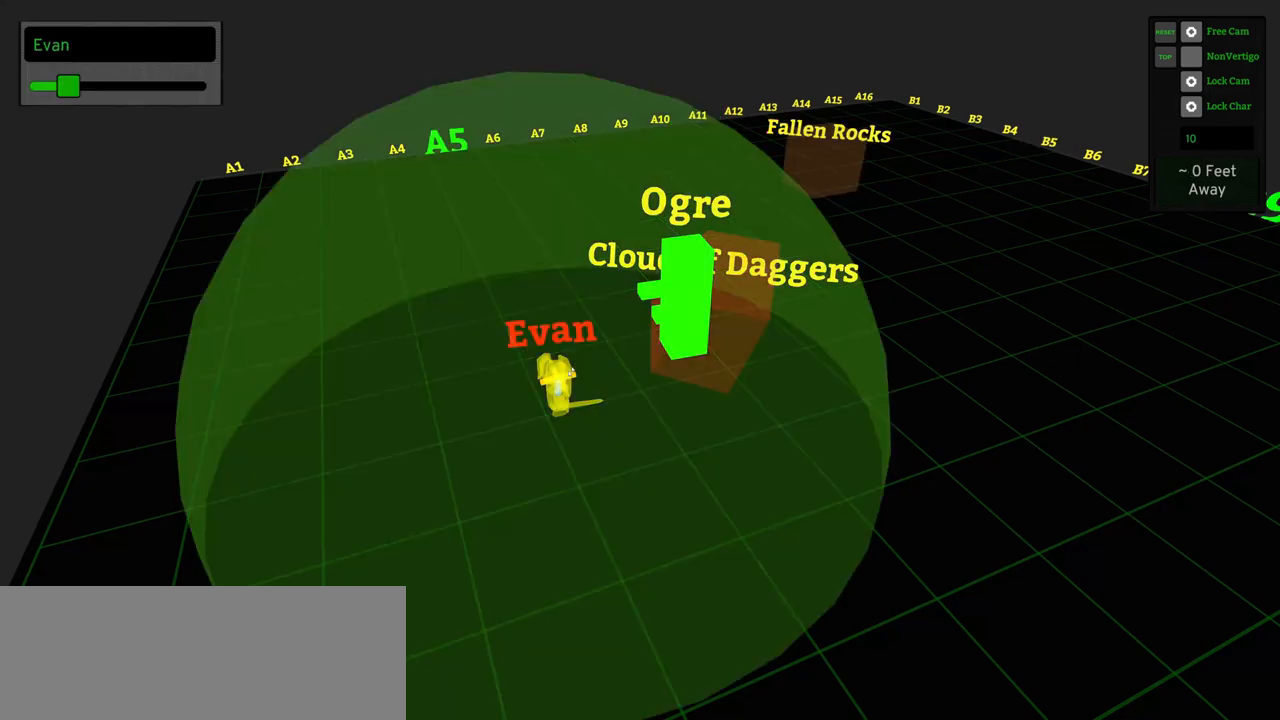
{"keys": [], "mouse": ["left"], "events": []}
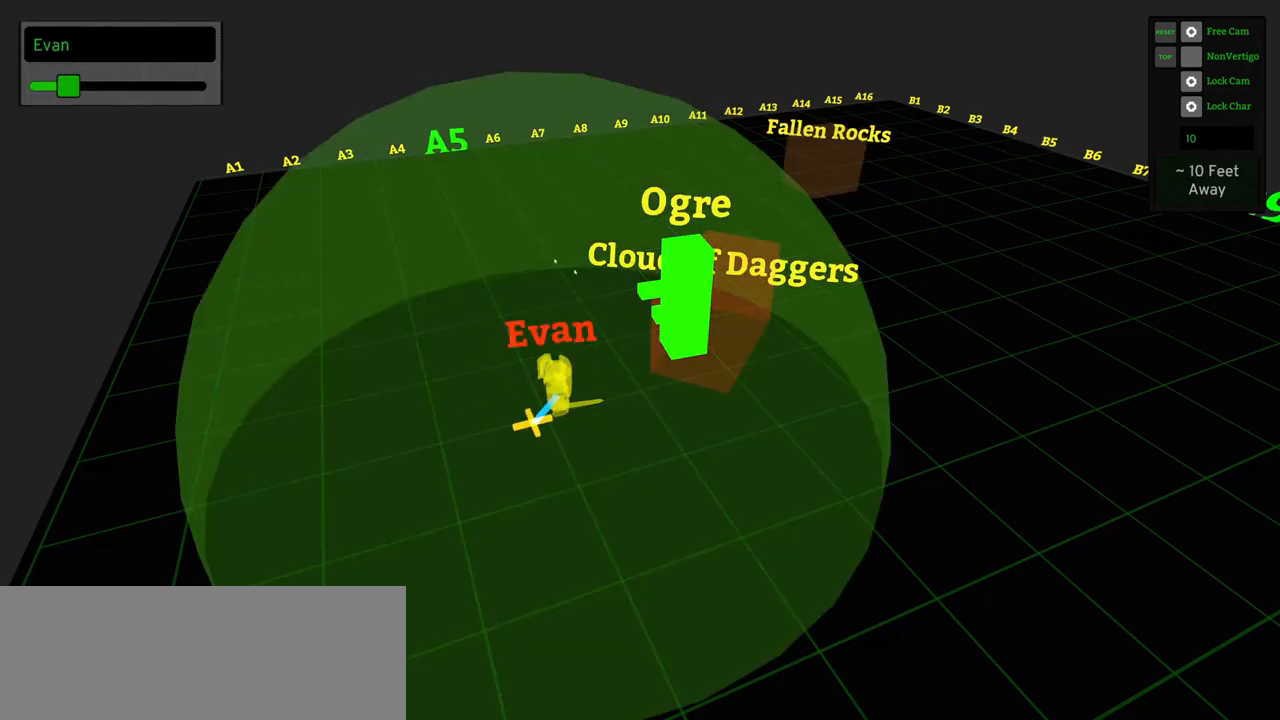
{"keys": [], "mouse": [], "events": [[283, "mouse_left", "up"]]}
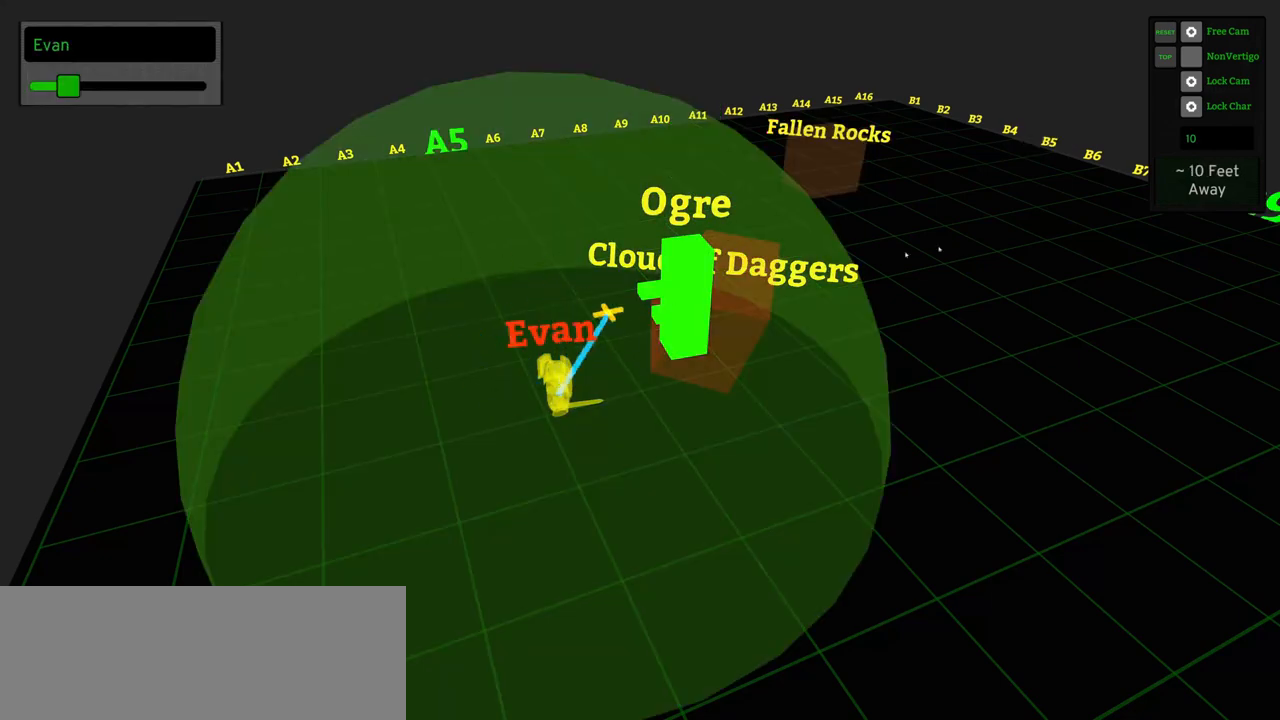
{"keys": [], "mouse": [], "events": []}